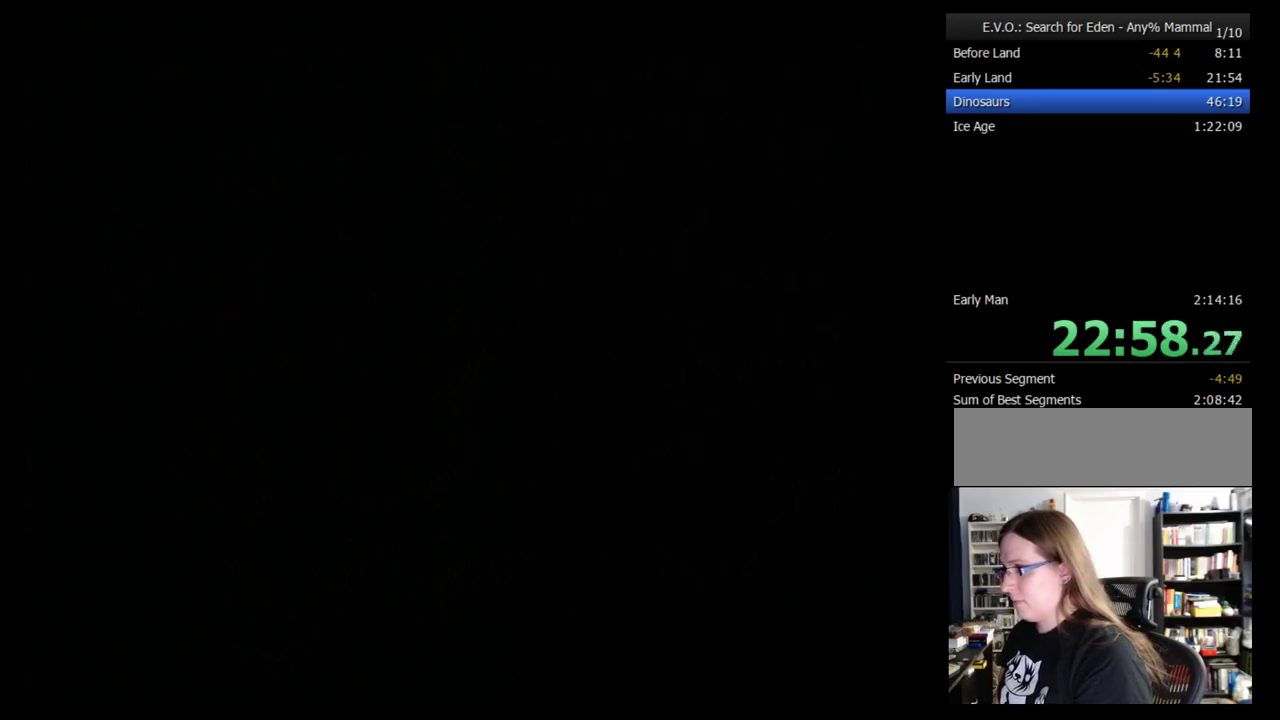
Gameplay with a controller (Nintendo layout); each line is a JSON object with the inputs held at the frame after it. "events" lists button and stick changes between this image and that frame as [ms after this image, input, new state], when the widget could be followed in between. Not read: L3 R3.
{"buttons": [], "events": []}
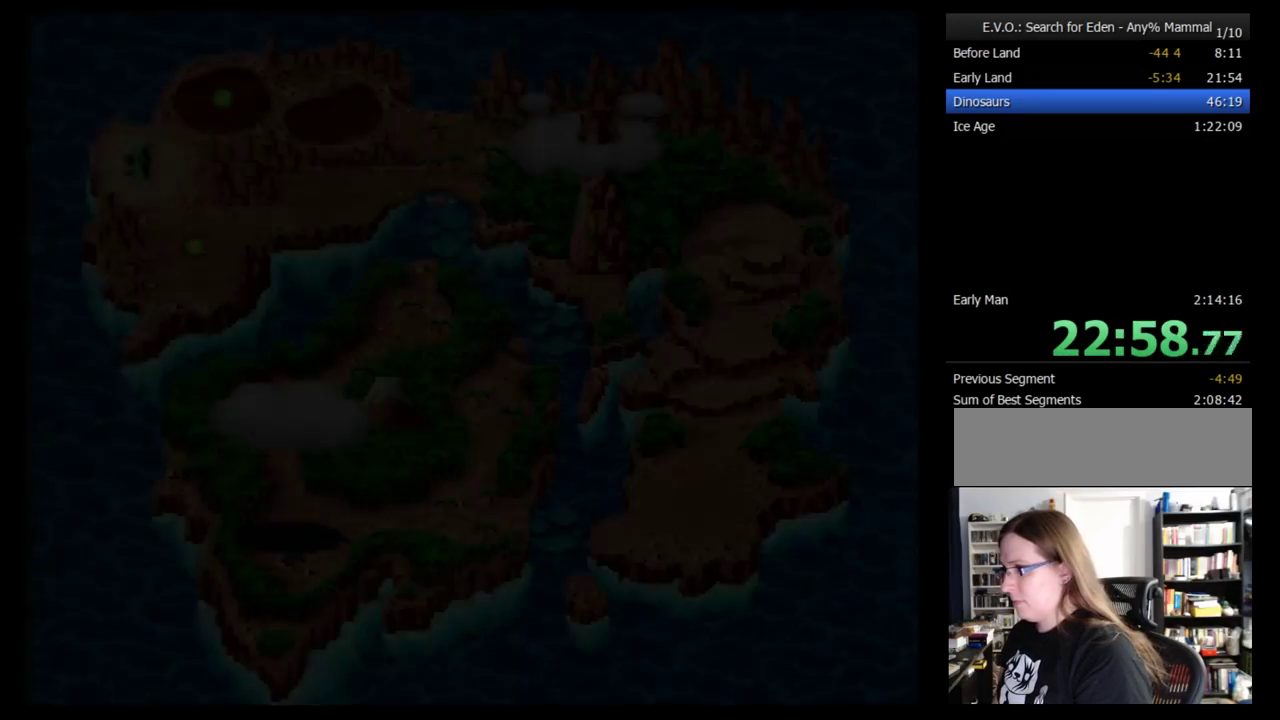
{"buttons": ["DPAD_DOWN"], "events": [[500, "DPAD_DOWN", "down"]]}
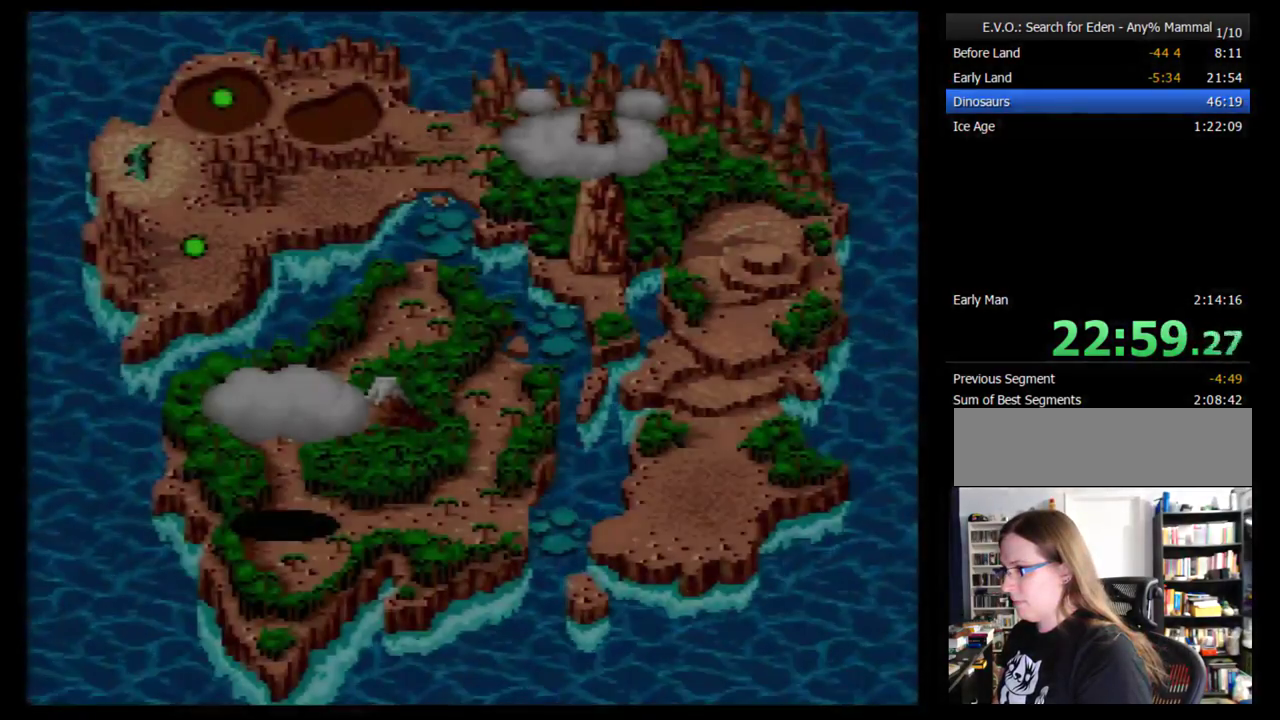
{"buttons": ["DPAD_DOWN"], "events": []}
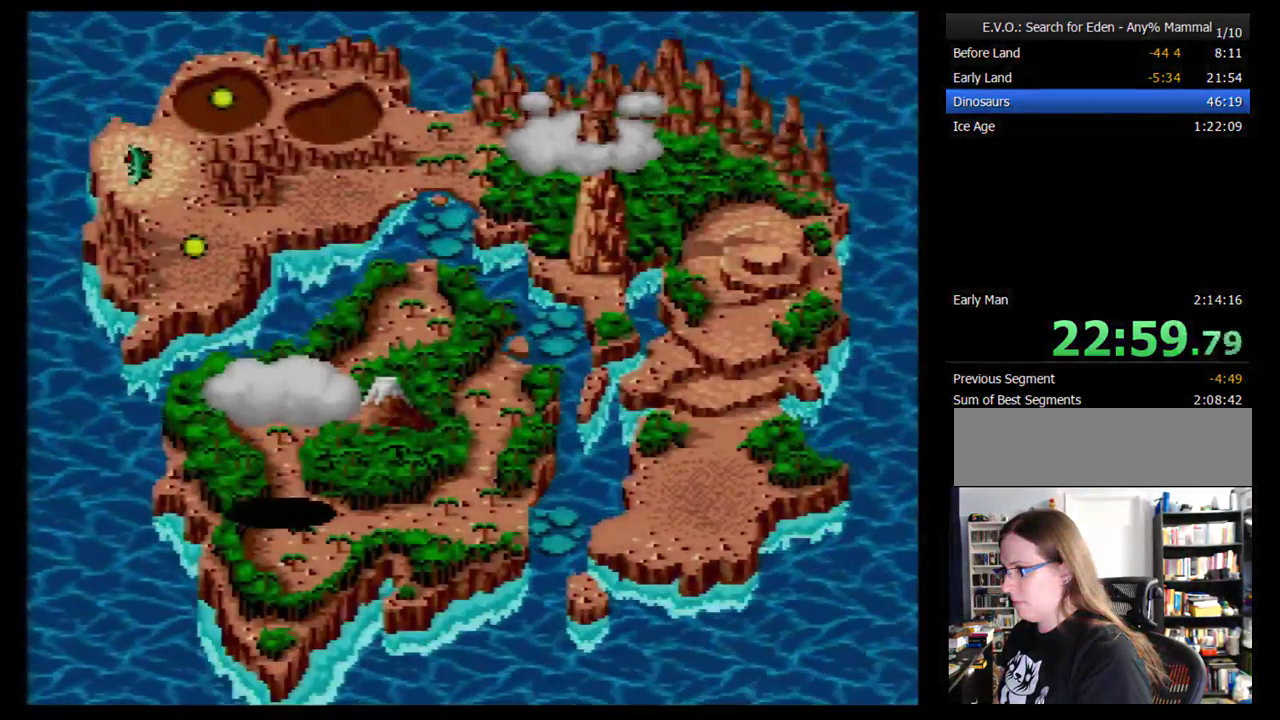
{"buttons": ["B"], "events": [[17, "DPAD_DOWN", "up"], [190, "B", "down"], [241, "B", "up"], [293, "B", "down"], [362, "B", "up"], [448, "B", "down"]]}
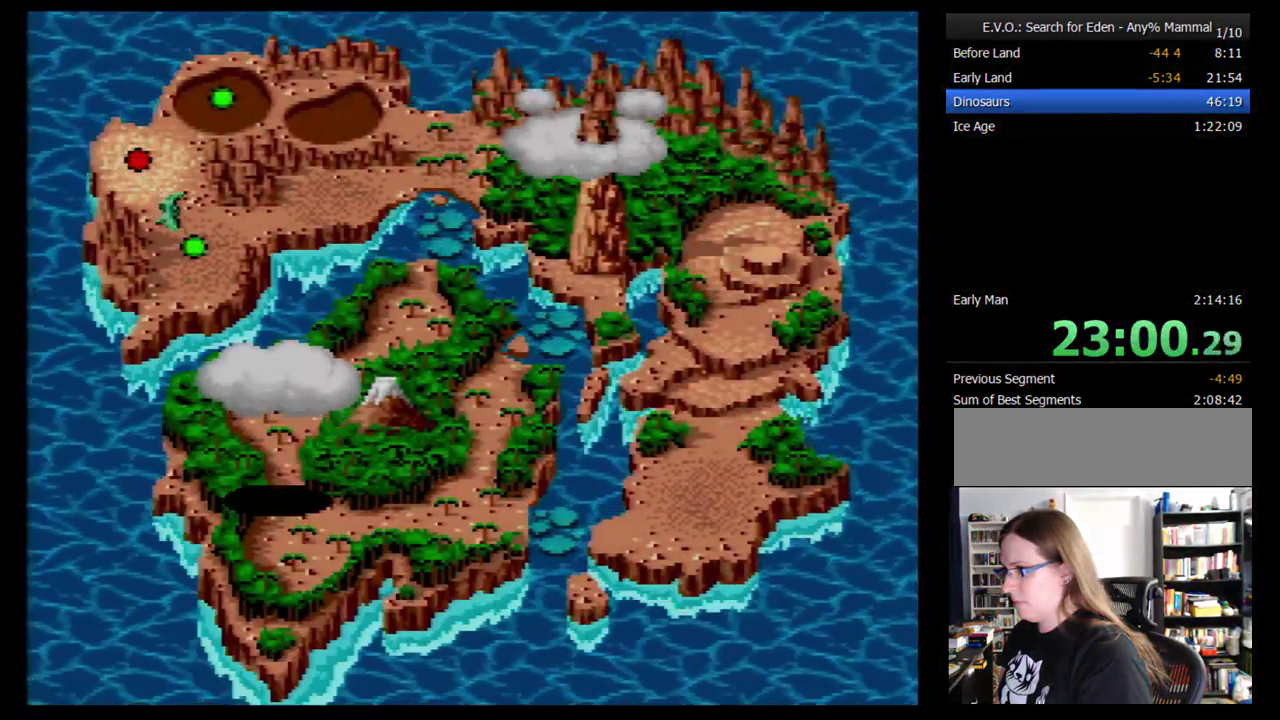
{"buttons": ["B"], "events": [[17, "B", "up"], [86, "B", "down"], [138, "B", "up"], [207, "B", "down"], [259, "B", "up"], [328, "B", "down"]]}
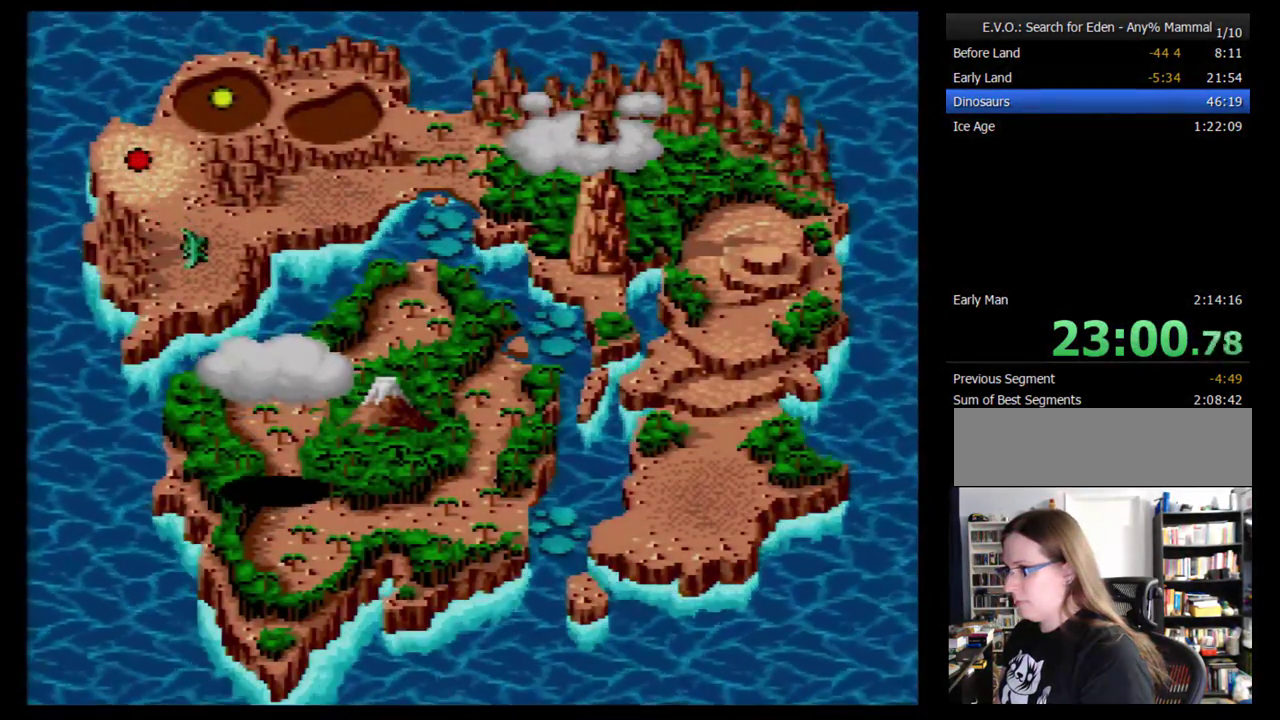
{"buttons": [], "events": [[17, "B", "up"]]}
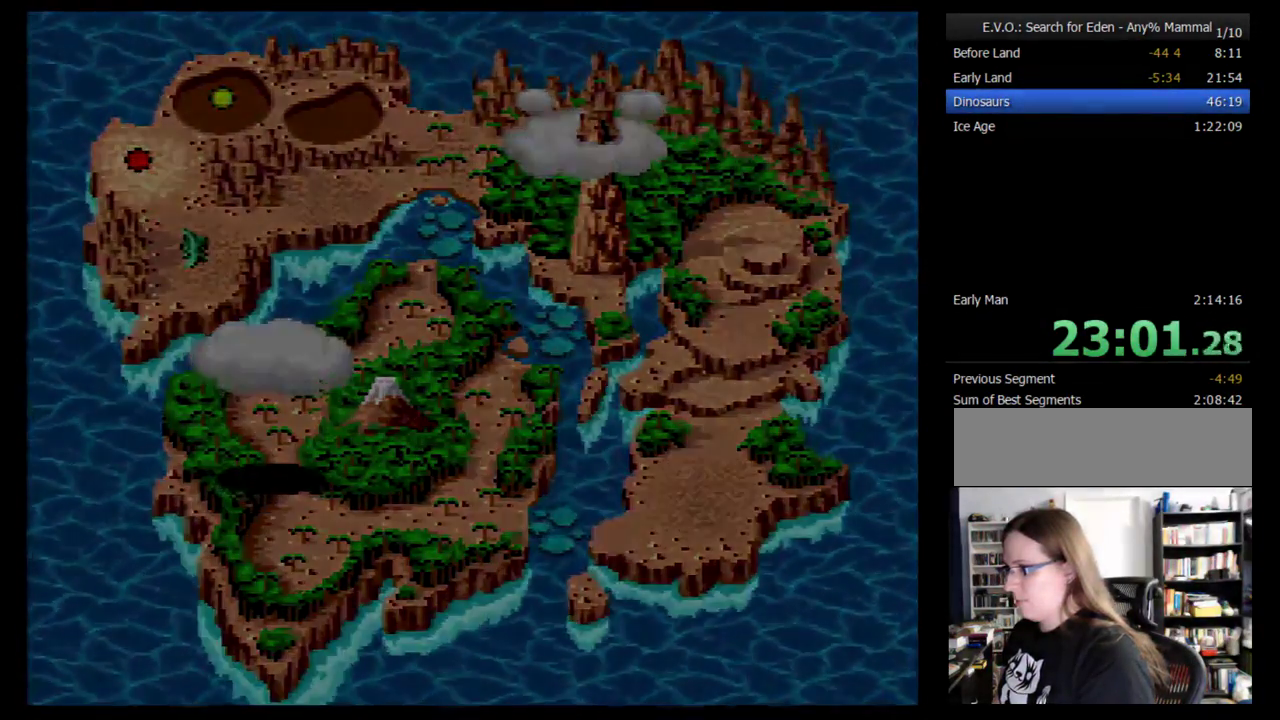
{"buttons": [], "events": []}
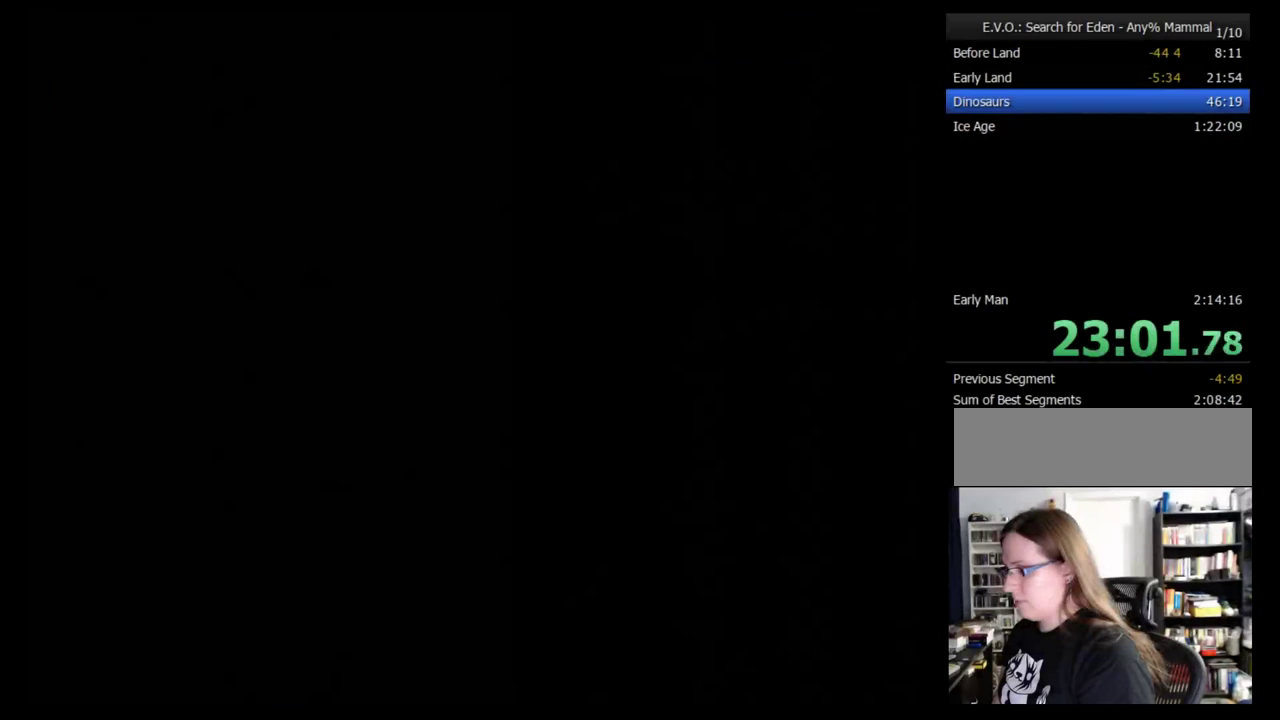
{"buttons": [], "events": []}
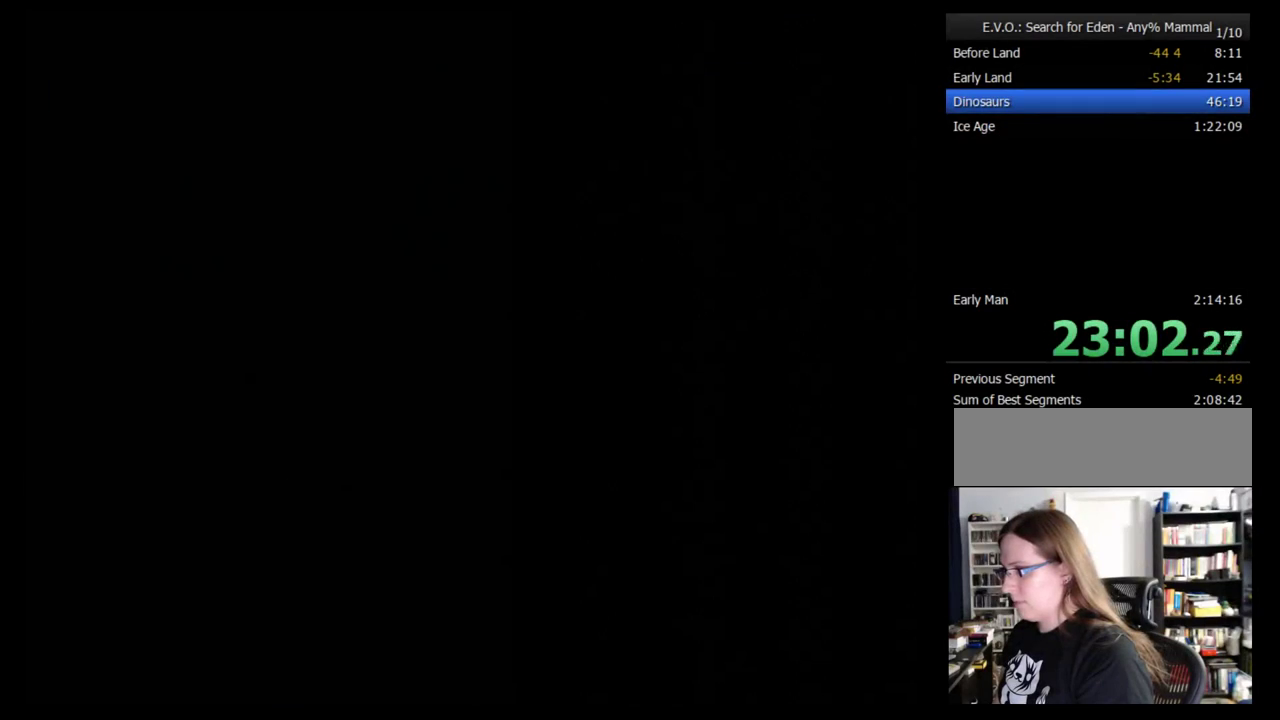
{"buttons": [], "events": []}
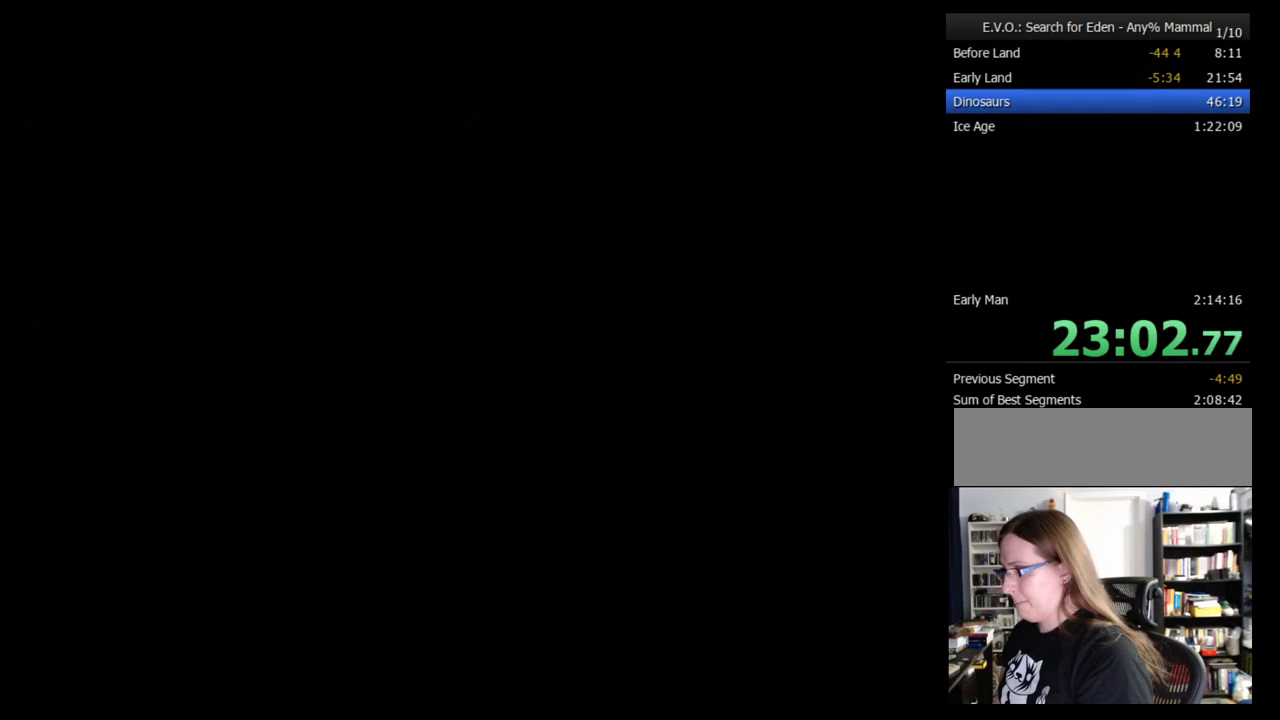
{"buttons": [], "events": []}
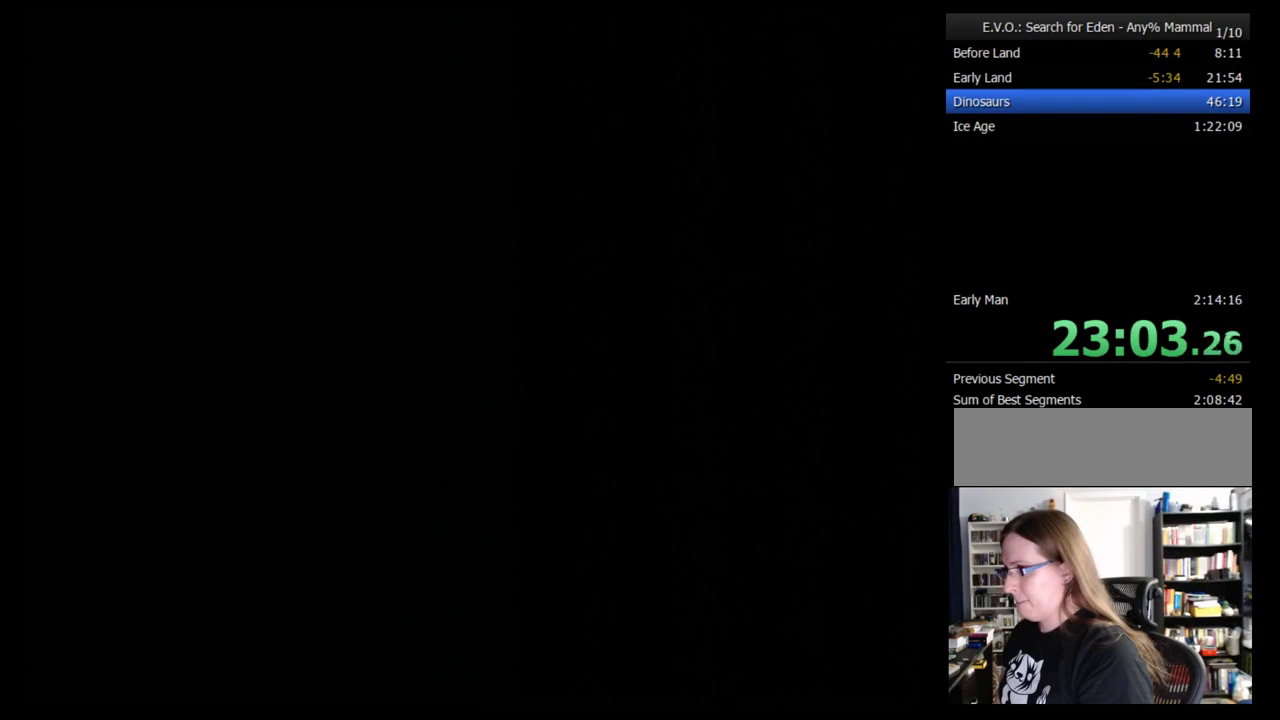
{"buttons": [], "events": []}
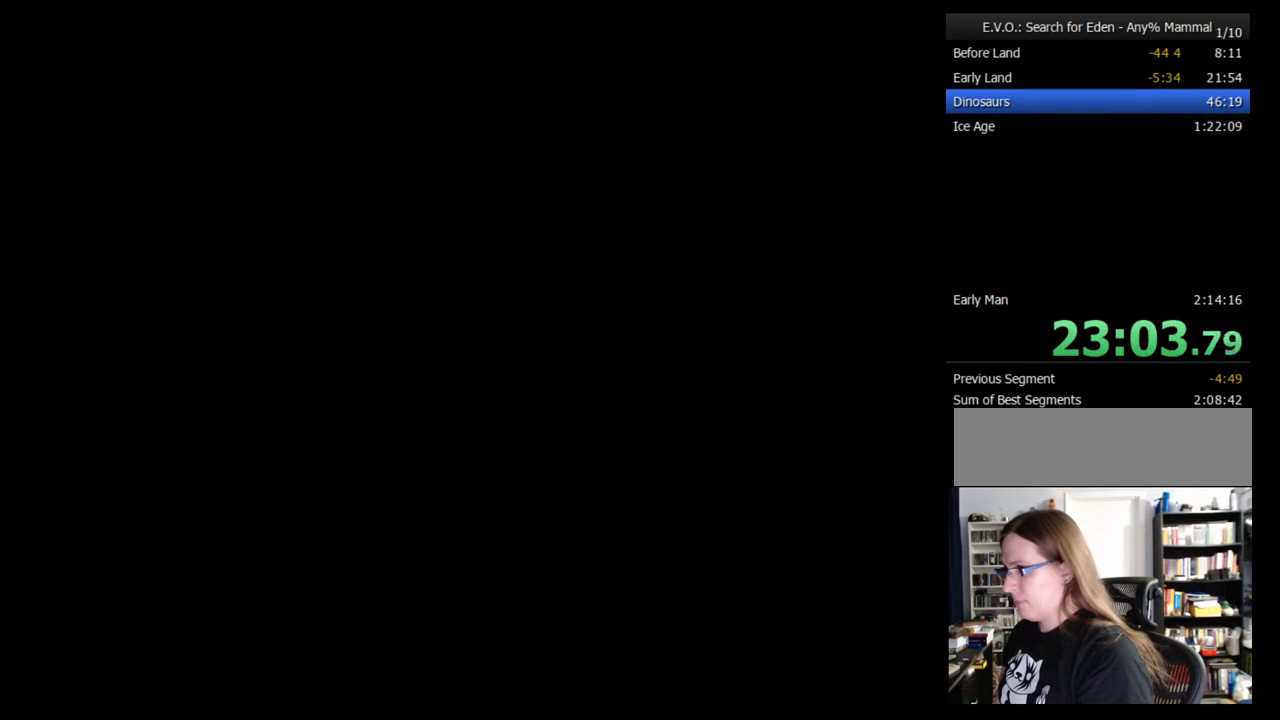
{"buttons": [], "events": []}
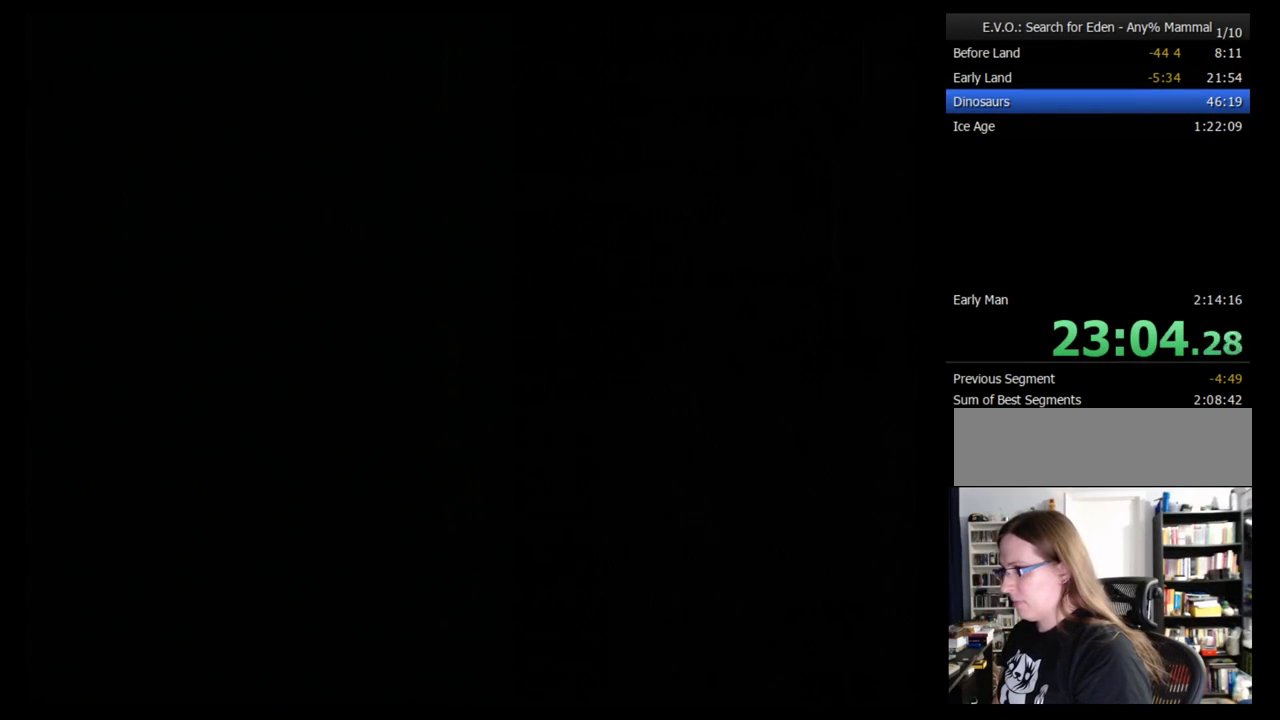
{"buttons": [], "events": []}
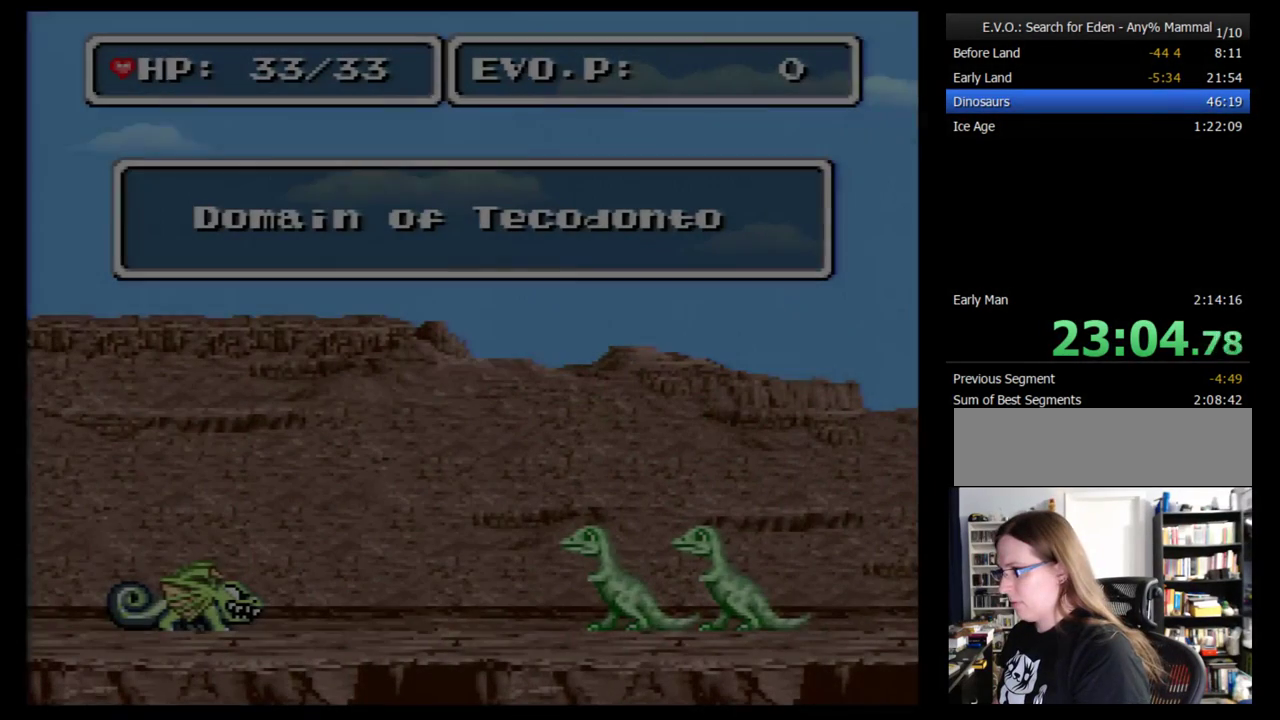
{"buttons": [], "events": [[259, "DPAD_RIGHT", "down"], [362, "DPAD_RIGHT", "up"]]}
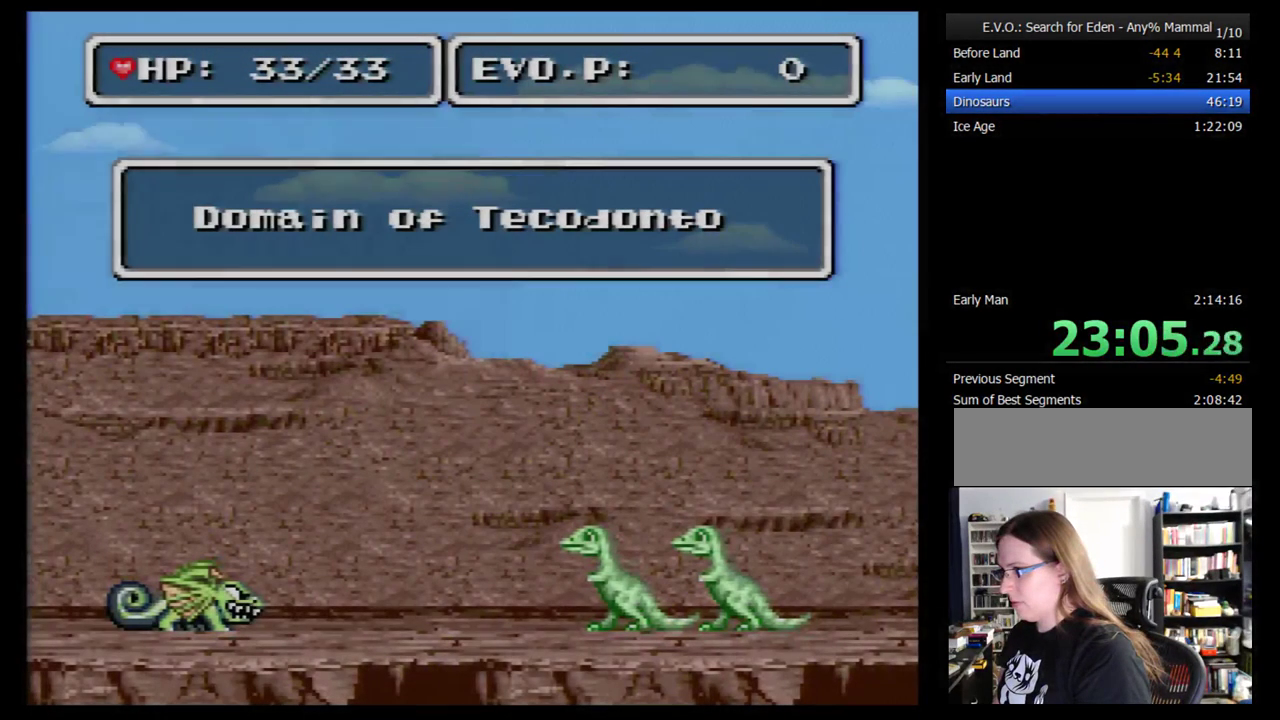
{"buttons": ["DPAD_RIGHT"], "events": [[259, "DPAD_RIGHT", "down"]]}
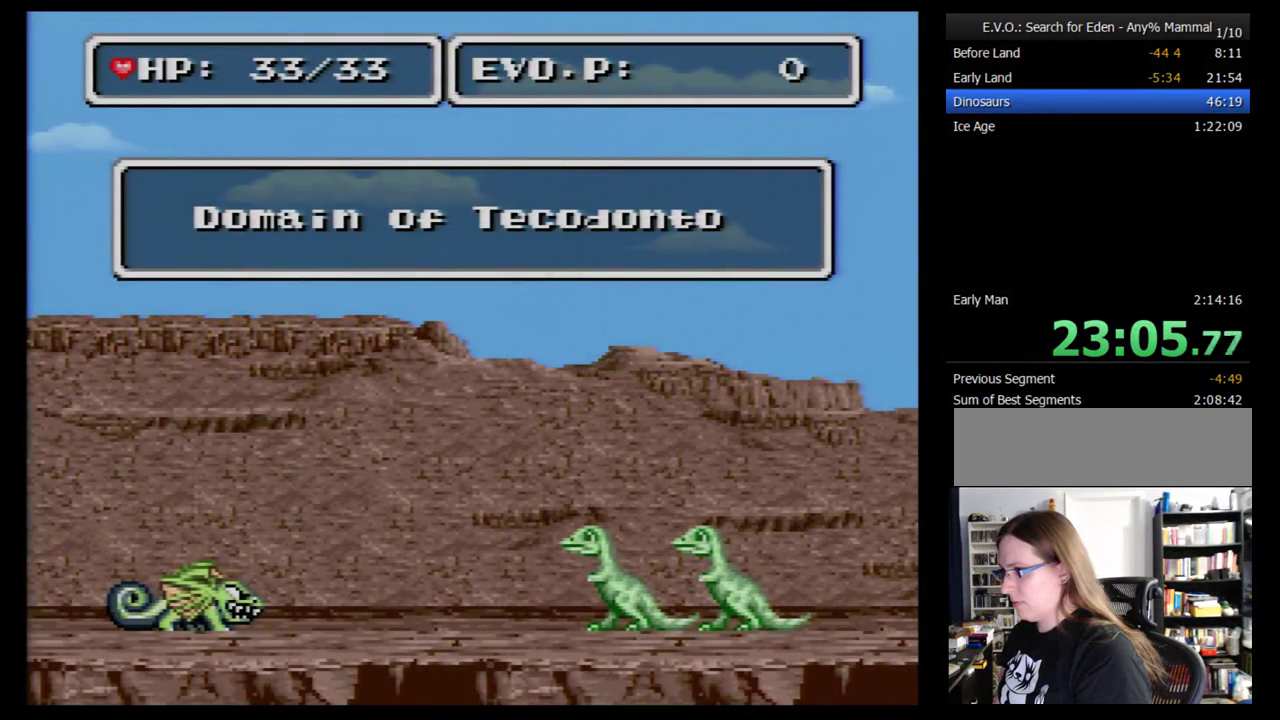
{"buttons": [], "events": [[259, "DPAD_RIGHT", "up"]]}
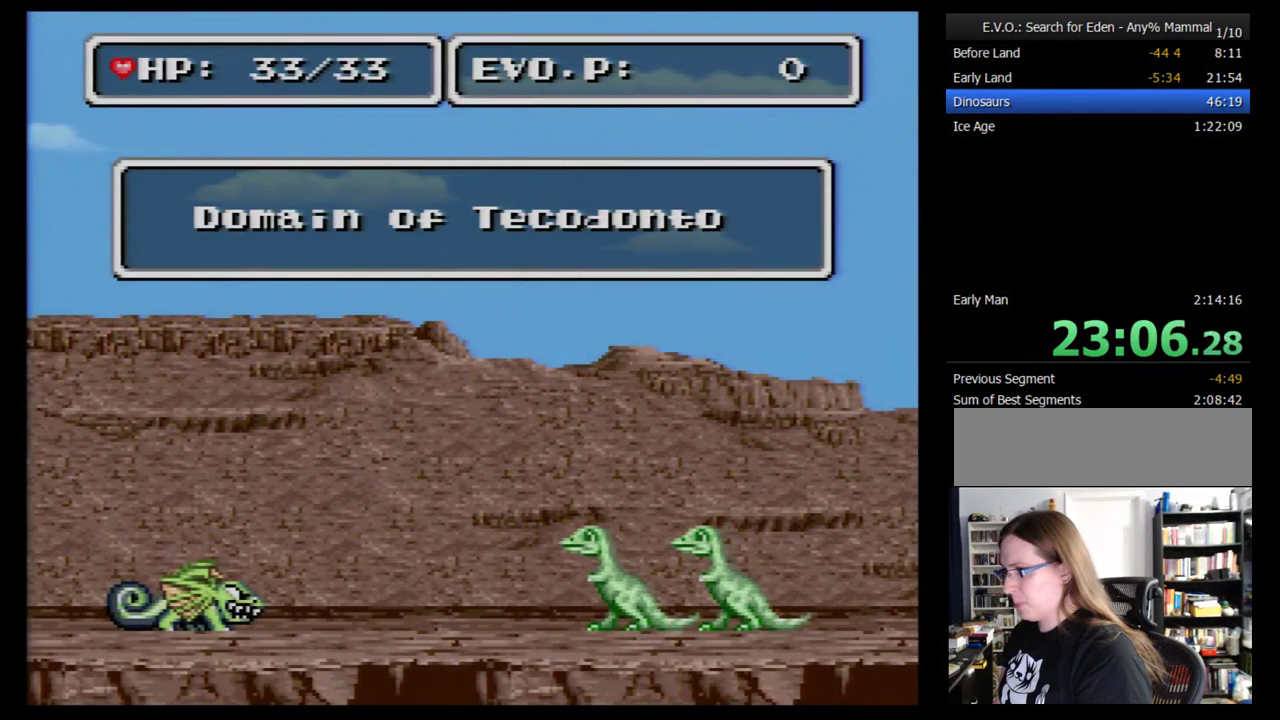
{"buttons": ["B", "DPAD_RIGHT"], "events": [[155, "DPAD_RIGHT", "down"], [483, "B", "down"]]}
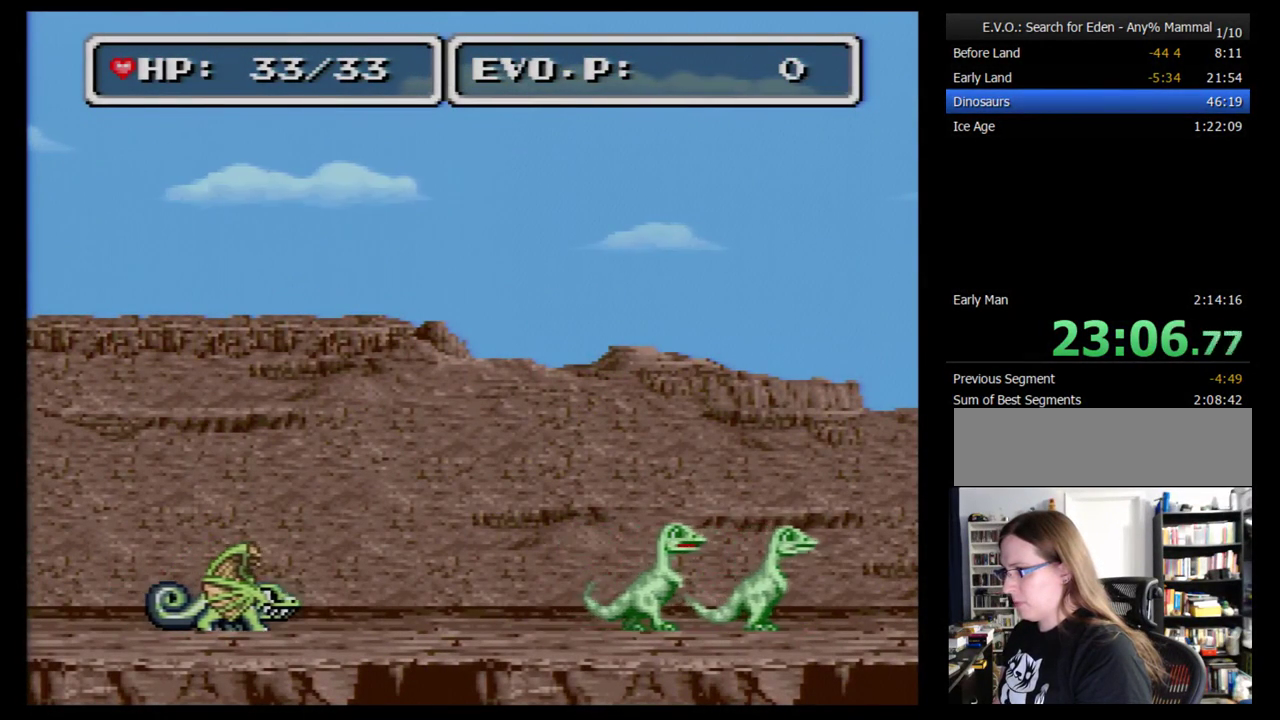
{"buttons": ["B", "DPAD_RIGHT"], "events": []}
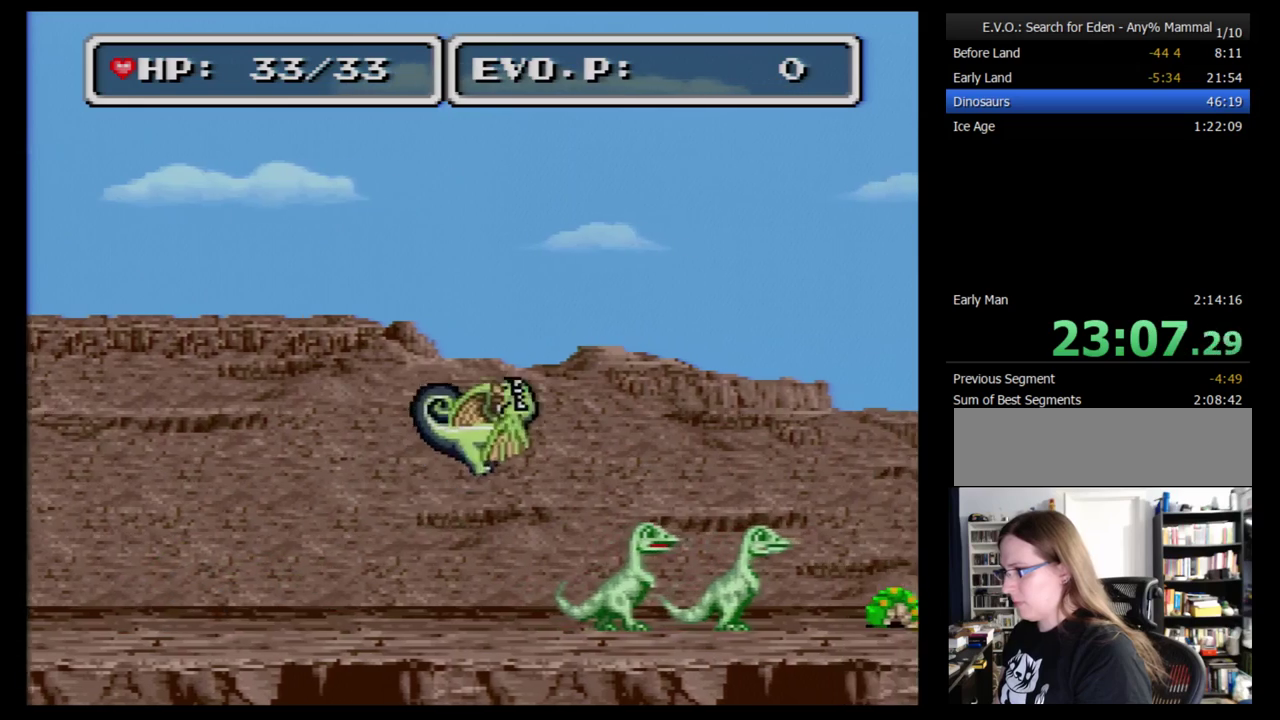
{"buttons": ["B", "DPAD_RIGHT"], "events": []}
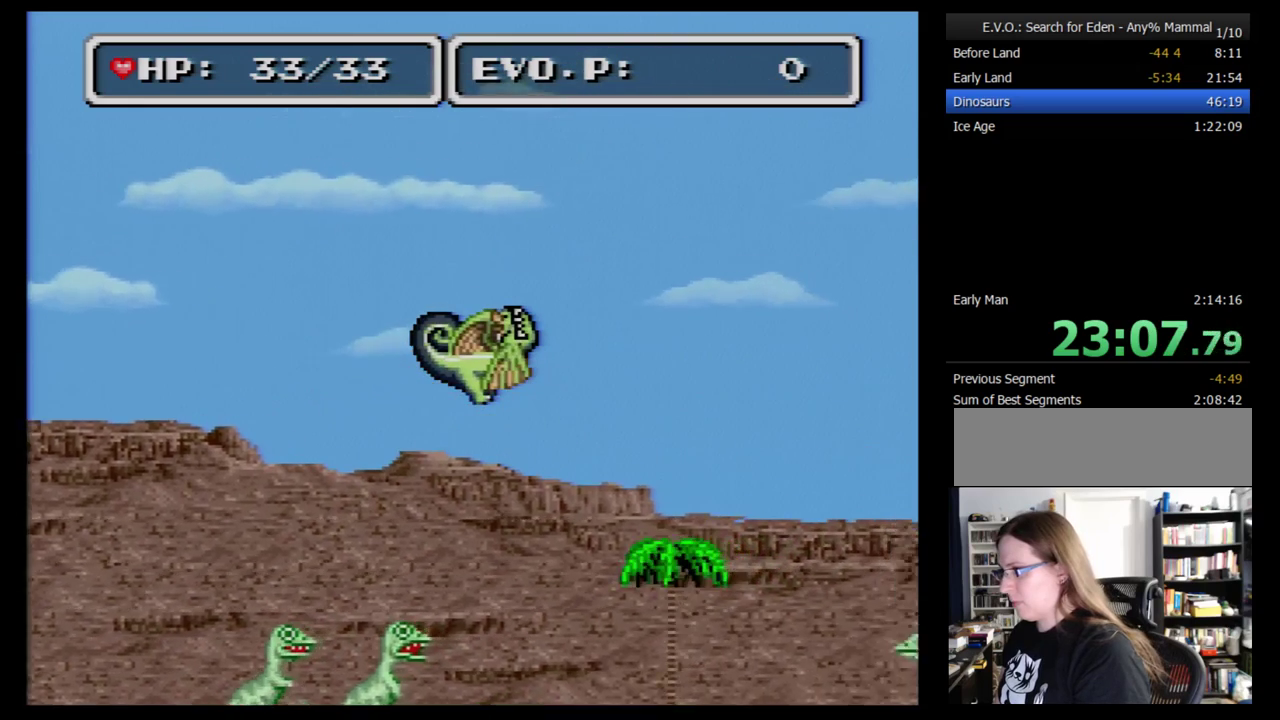
{"buttons": ["B", "DPAD_RIGHT"], "events": [[293, "DPAD_LEFT", "down"], [293, "DPAD_RIGHT", "up"], [414, "DPAD_DOWN", "down"], [448, "DPAD_LEFT", "up"], [448, "DPAD_RIGHT", "down"], [483, "DPAD_DOWN", "up"]]}
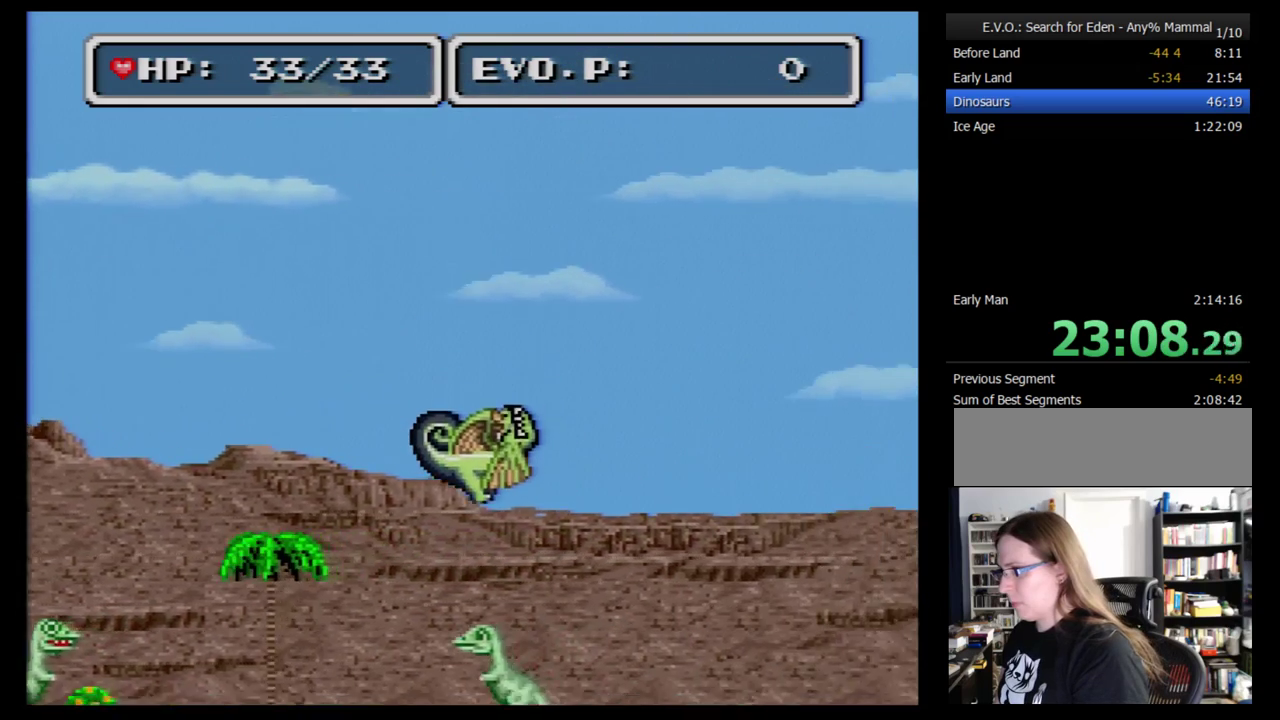
{"buttons": ["B", "DPAD_RIGHT"], "events": []}
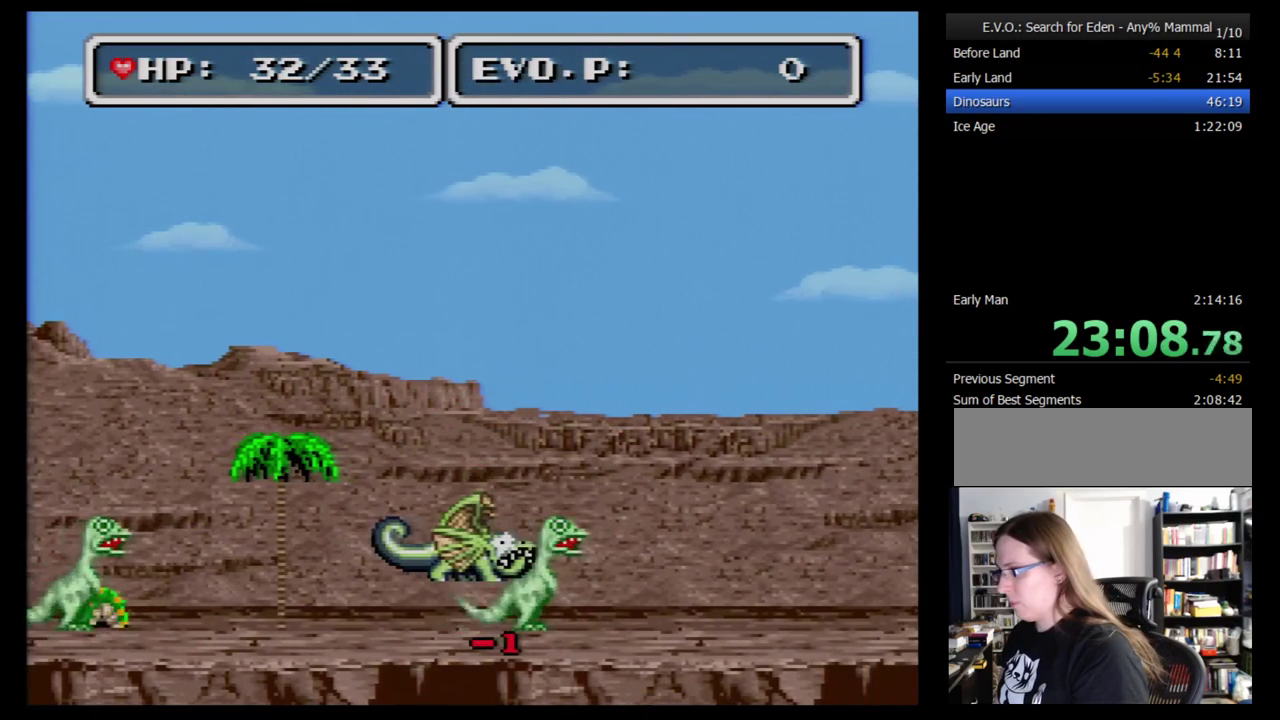
{"buttons": ["B", "DPAD_RIGHT"], "events": [[86, "B", "up"], [86, "DPAD_RIGHT", "up"], [345, "B", "down"], [448, "DPAD_RIGHT", "down"]]}
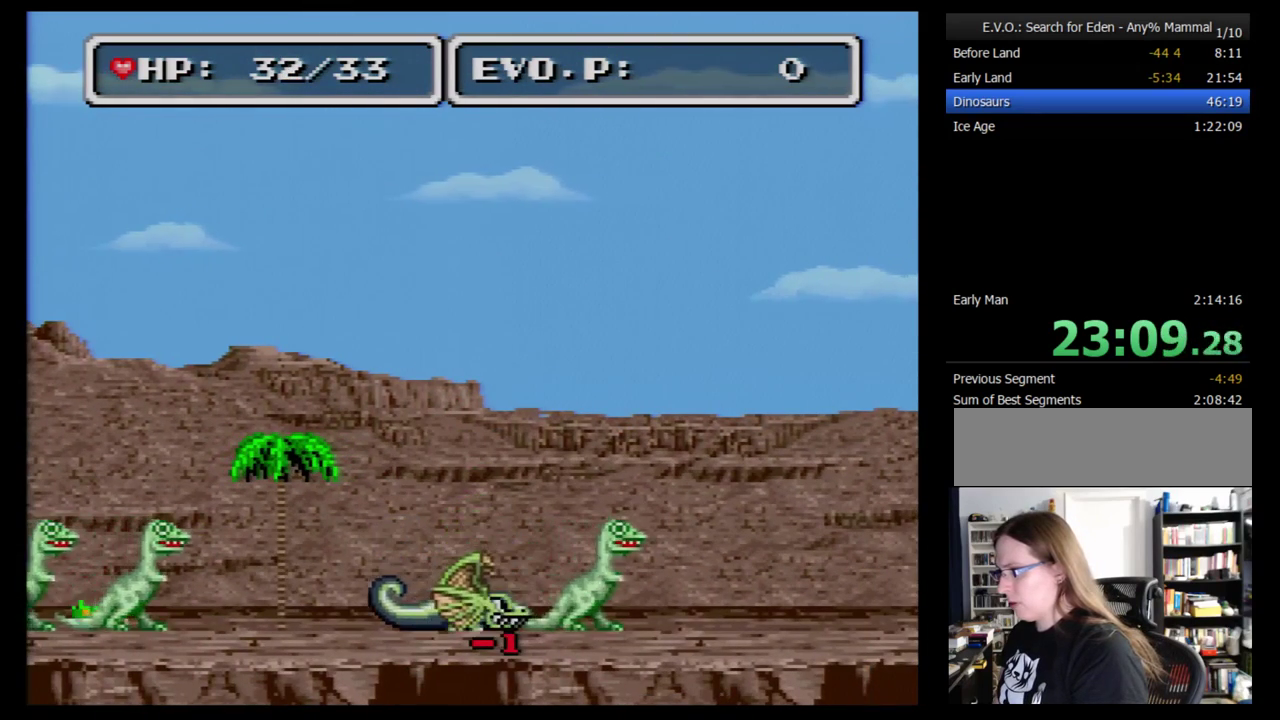
{"buttons": ["B", "DPAD_RIGHT"], "events": []}
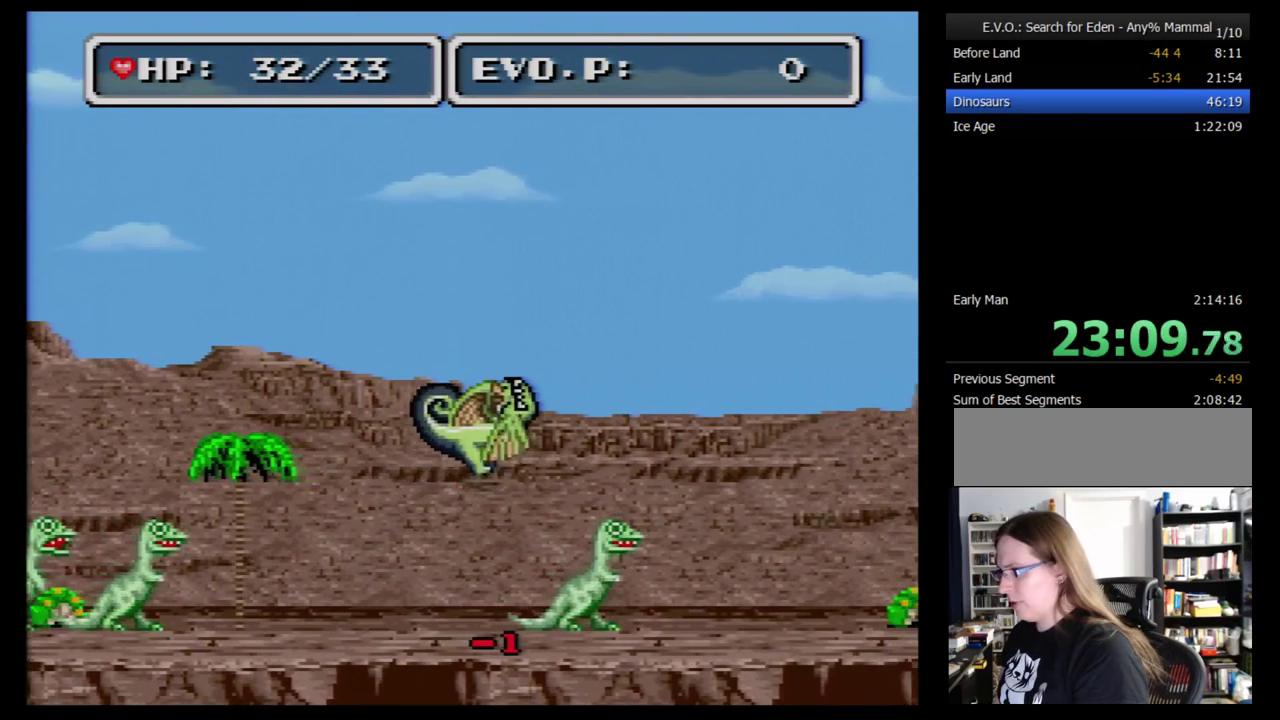
{"buttons": ["B", "DPAD_RIGHT"], "events": []}